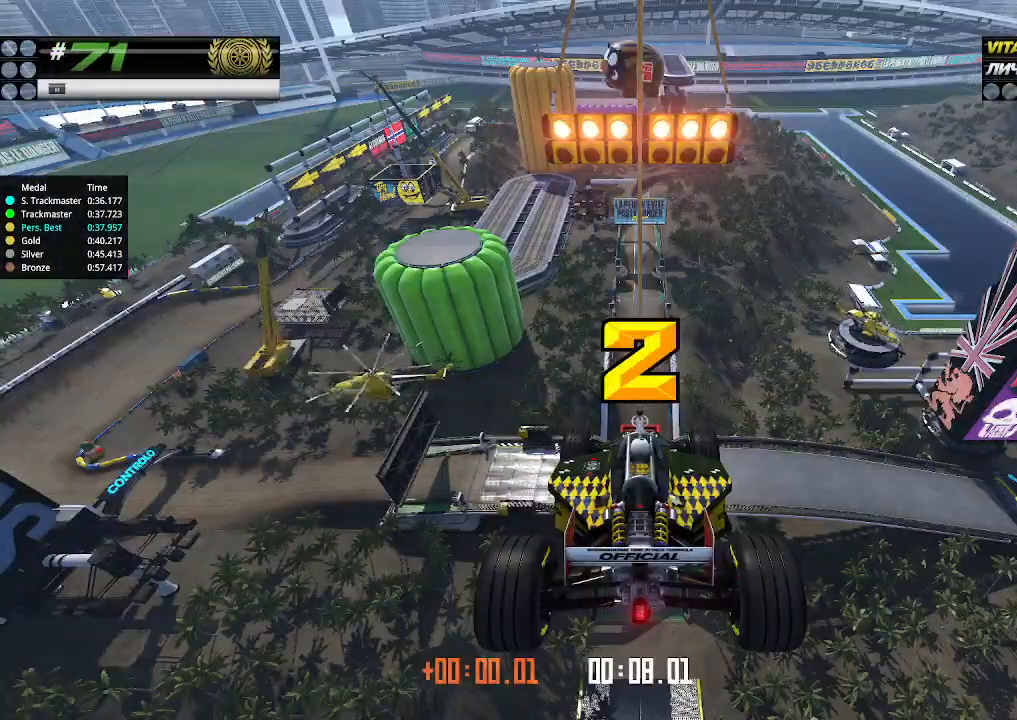
Gameplay with keyboard; each line is a JSON object with the keys held at the frame after it. "events" lists presses ("down") and releases ("up") of "down", "left", "right" and "up" between this image and that frame as [ms after this image, input, new state], when the widget could be followed in between. No other keys are recorded. Mouse input is not recorded.
{"keys": ["up"], "events": []}
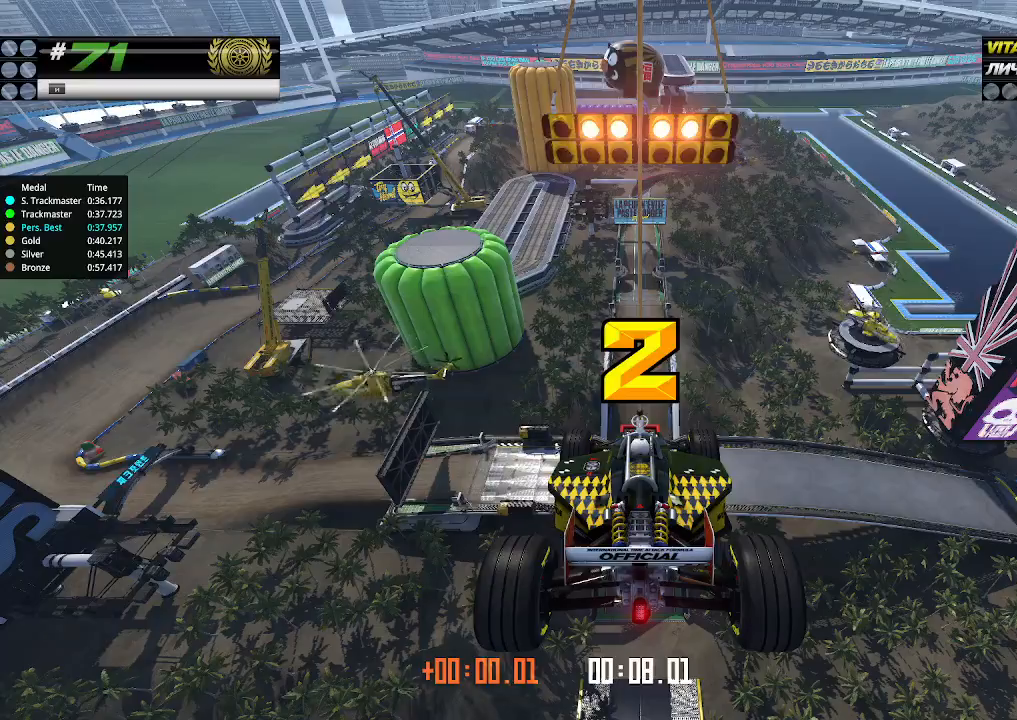
{"keys": ["up"], "events": []}
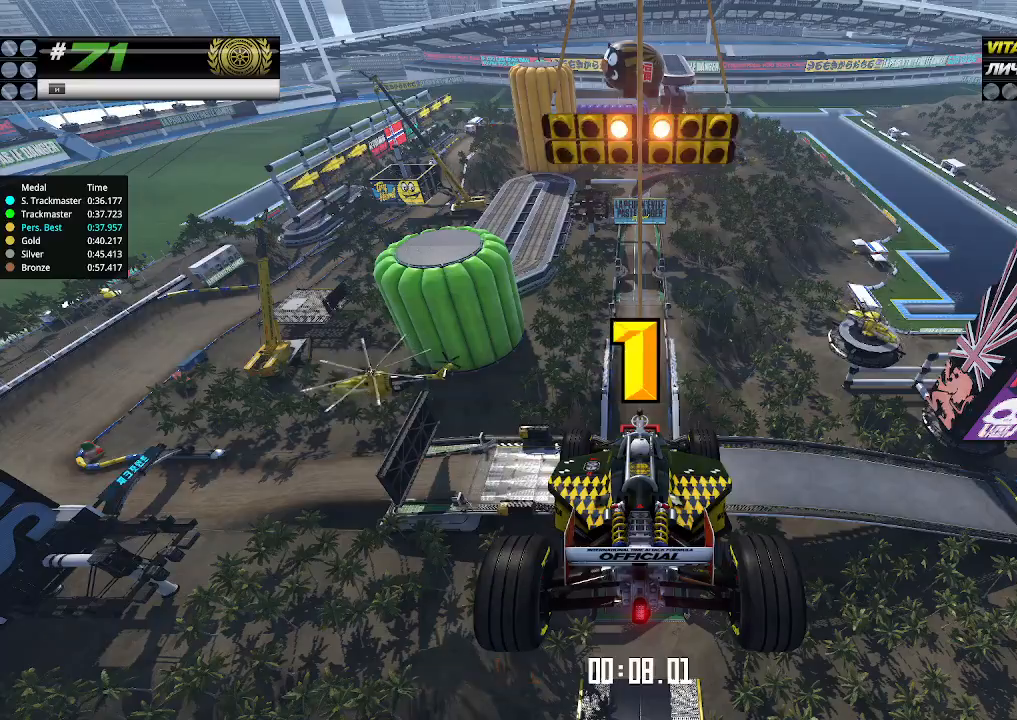
{"keys": ["up"], "events": []}
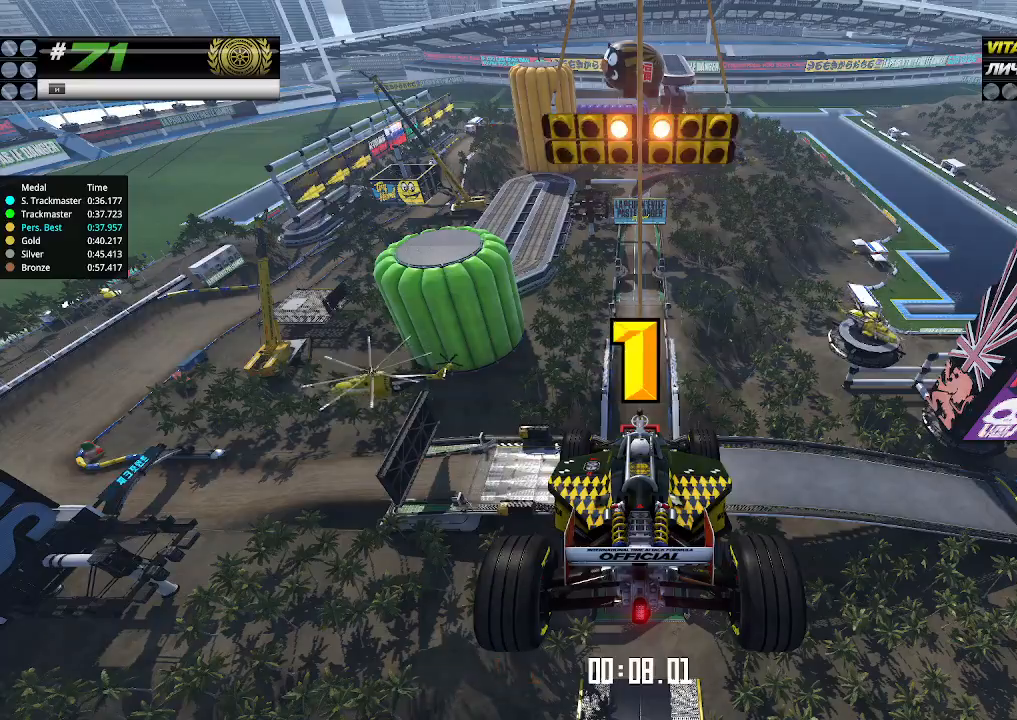
{"keys": ["up"], "events": []}
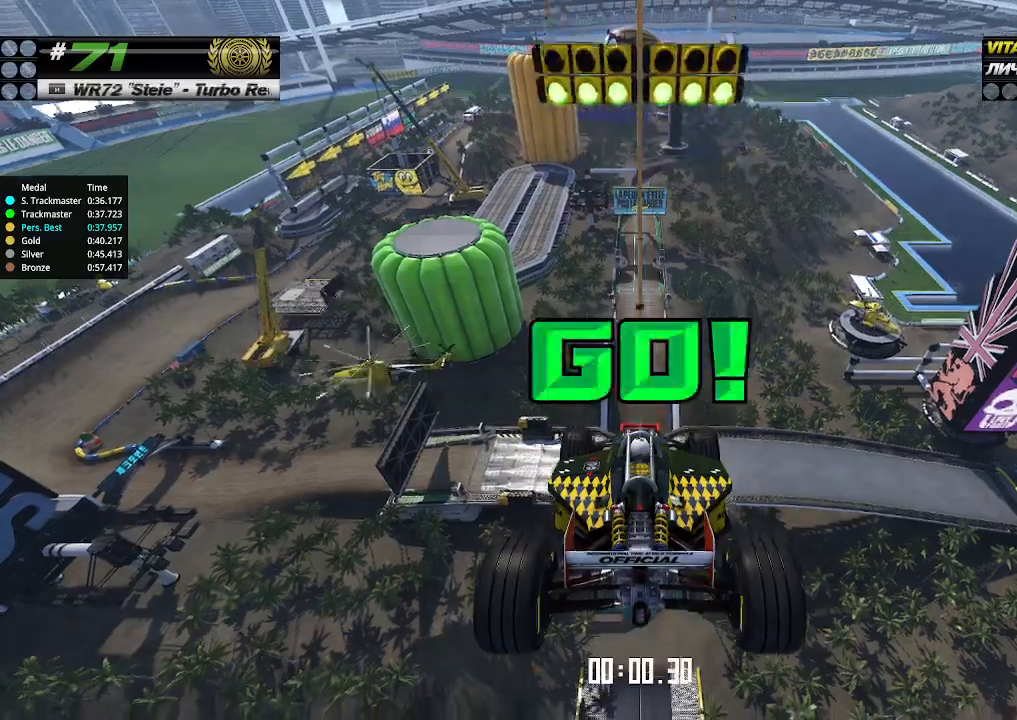
{"keys": ["up"], "events": []}
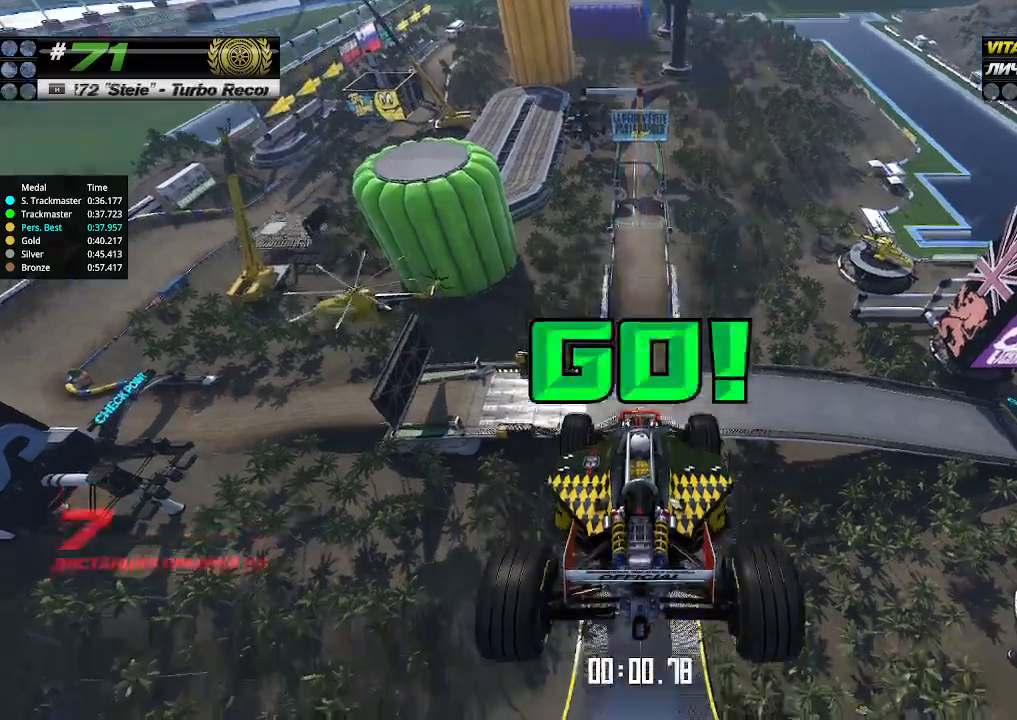
{"keys": ["up"], "events": []}
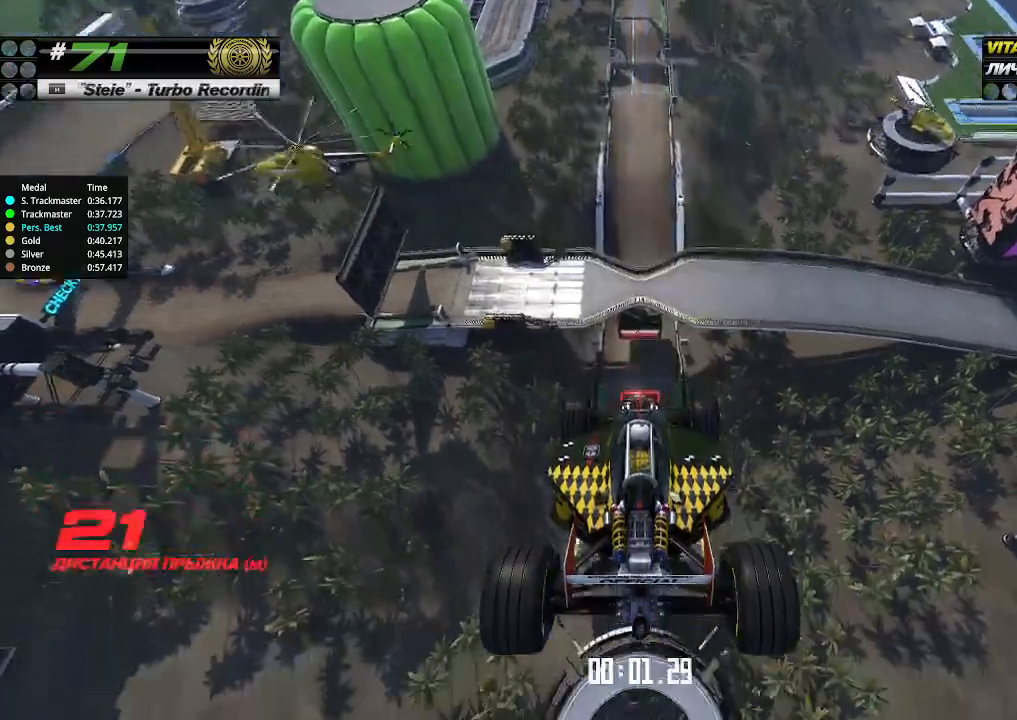
{"keys": ["up"], "events": []}
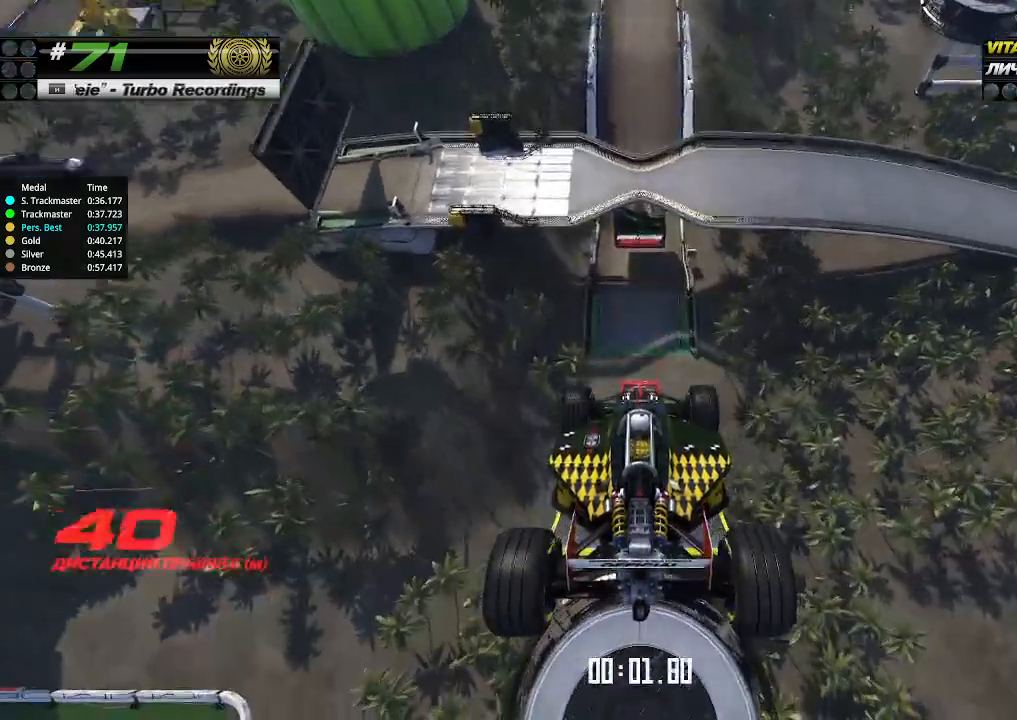
{"keys": ["up"], "events": []}
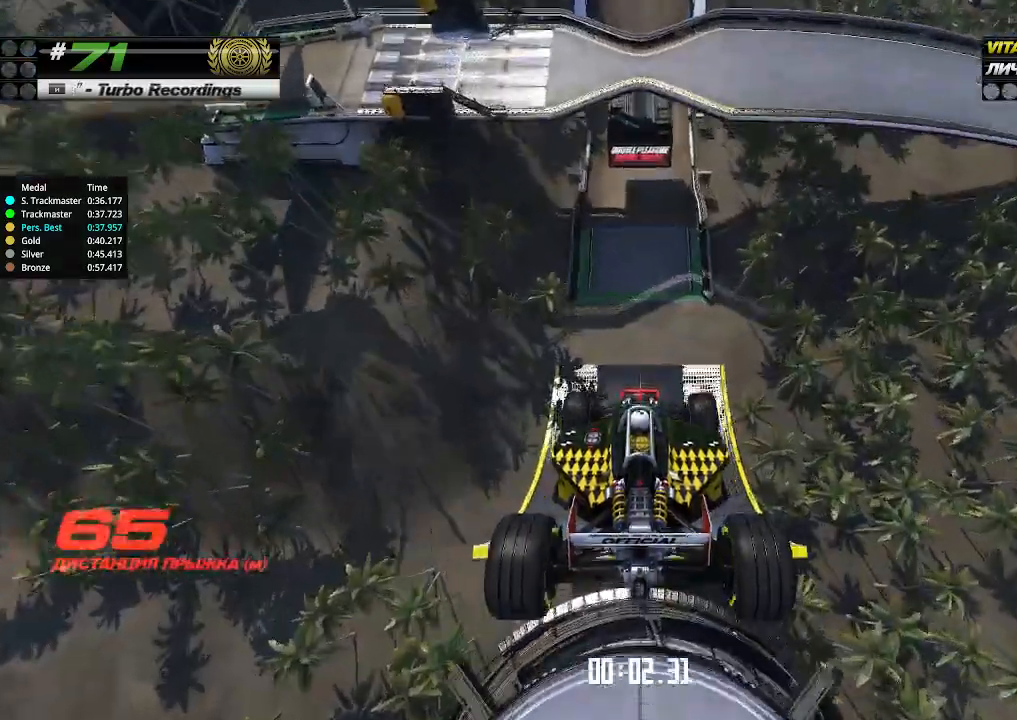
{"keys": ["up"], "events": []}
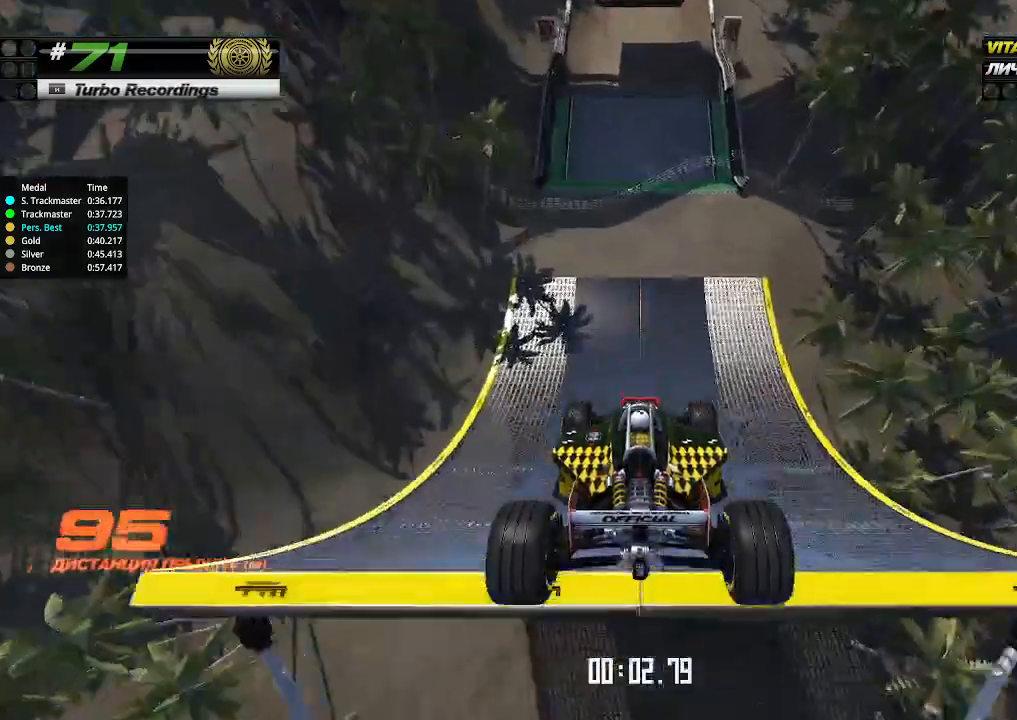
{"keys": ["up"], "events": []}
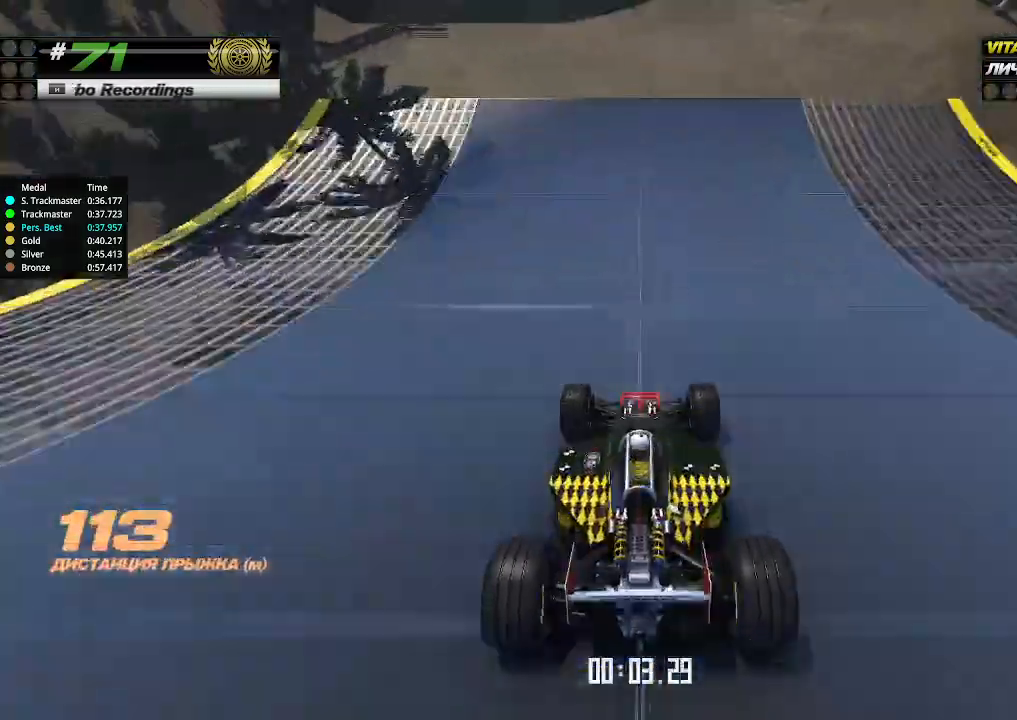
{"keys": ["up"], "events": []}
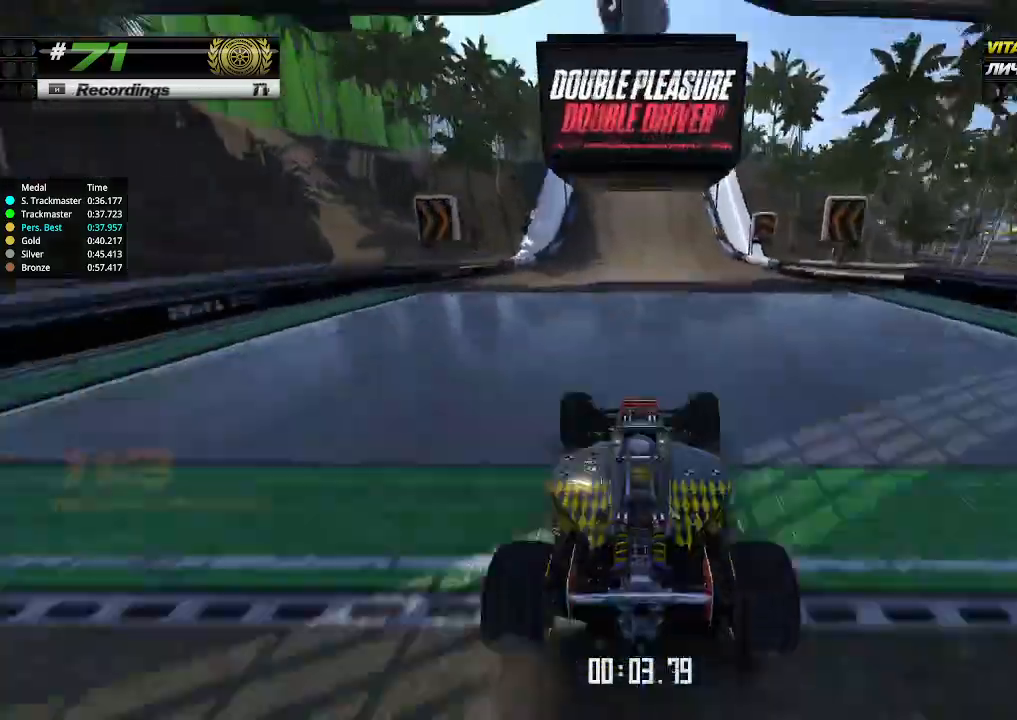
{"keys": ["up"], "events": []}
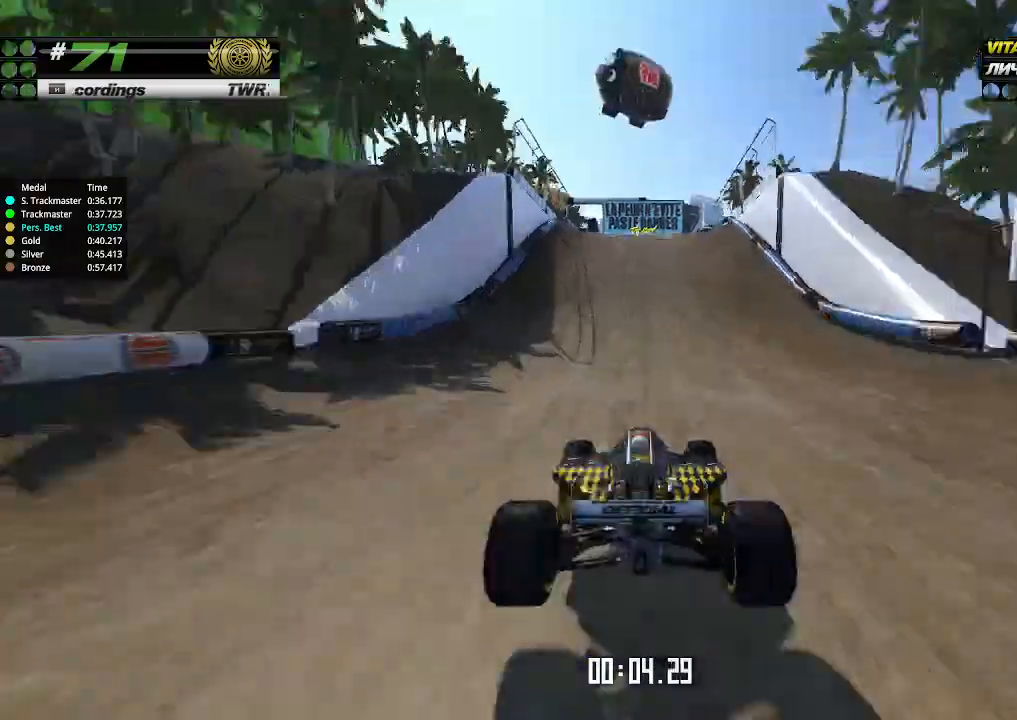
{"keys": ["up"], "events": [[100, "left", "down"], [166, "left", "up"]]}
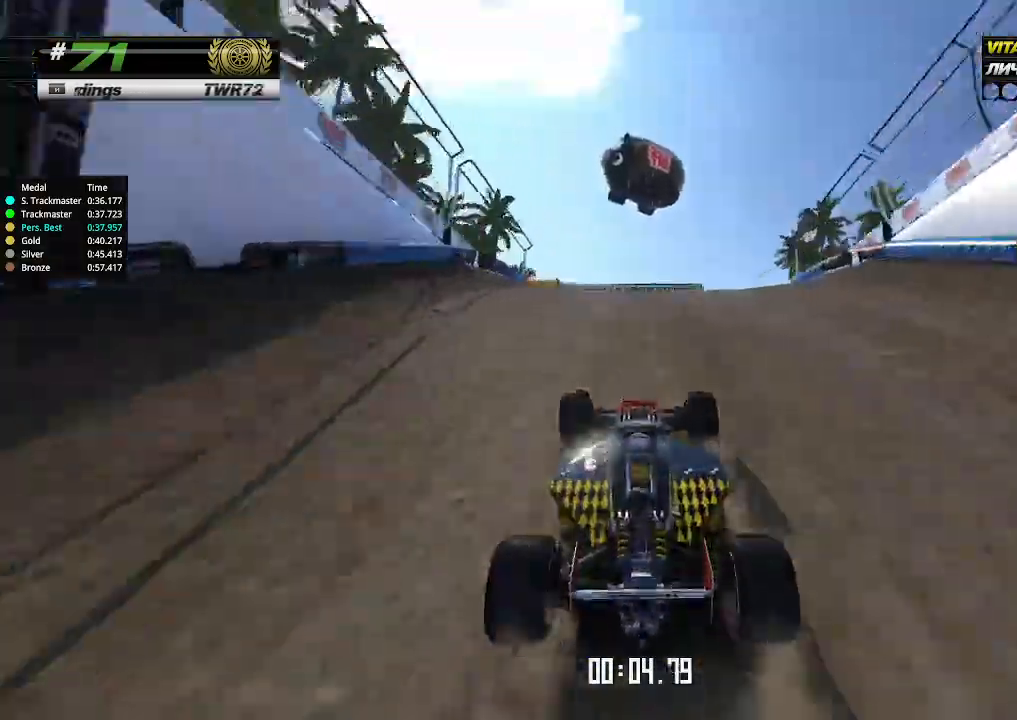
{"keys": ["right", "up"], "events": [[266, "down", "down"], [300, "right", "down"], [400, "down", "up"]]}
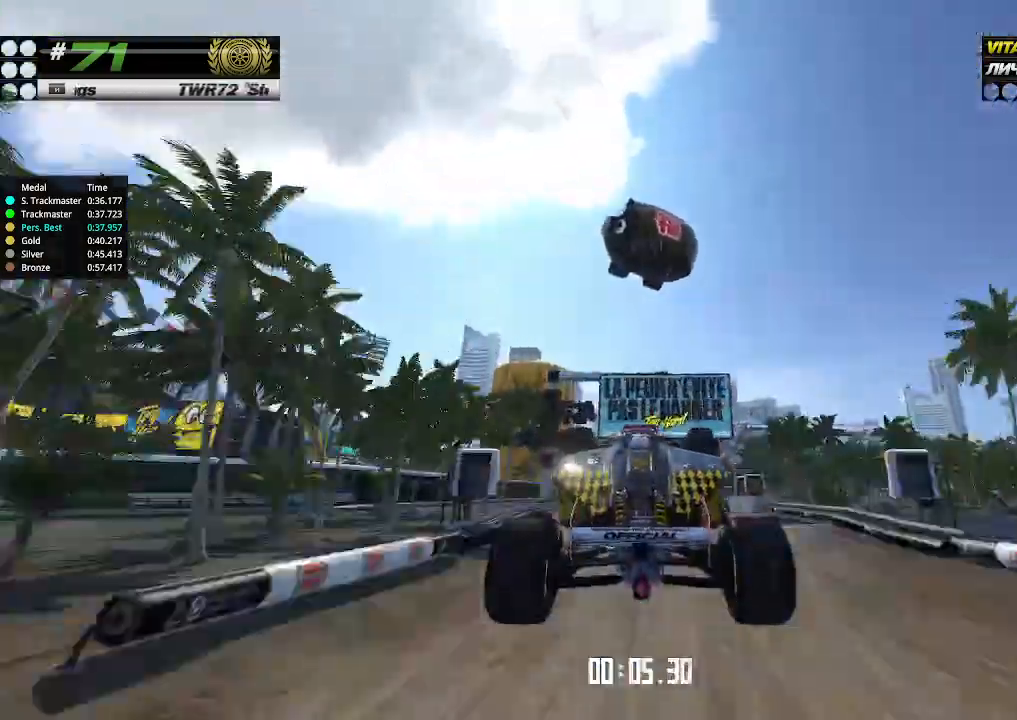
{"keys": ["right", "up"], "events": []}
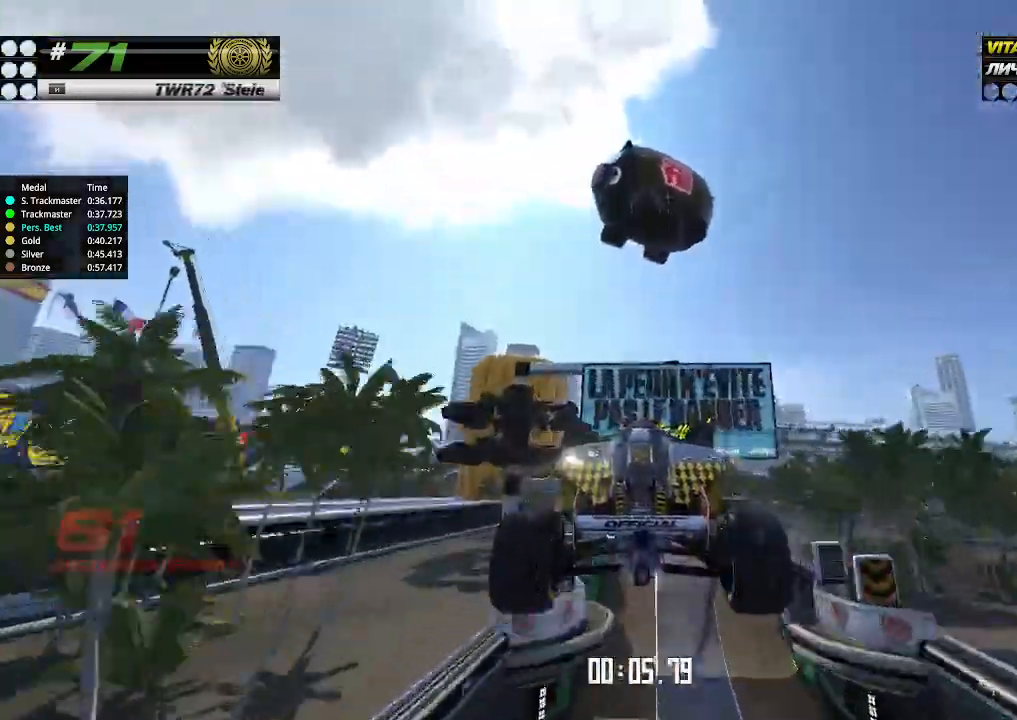
{"keys": ["right", "up"], "events": []}
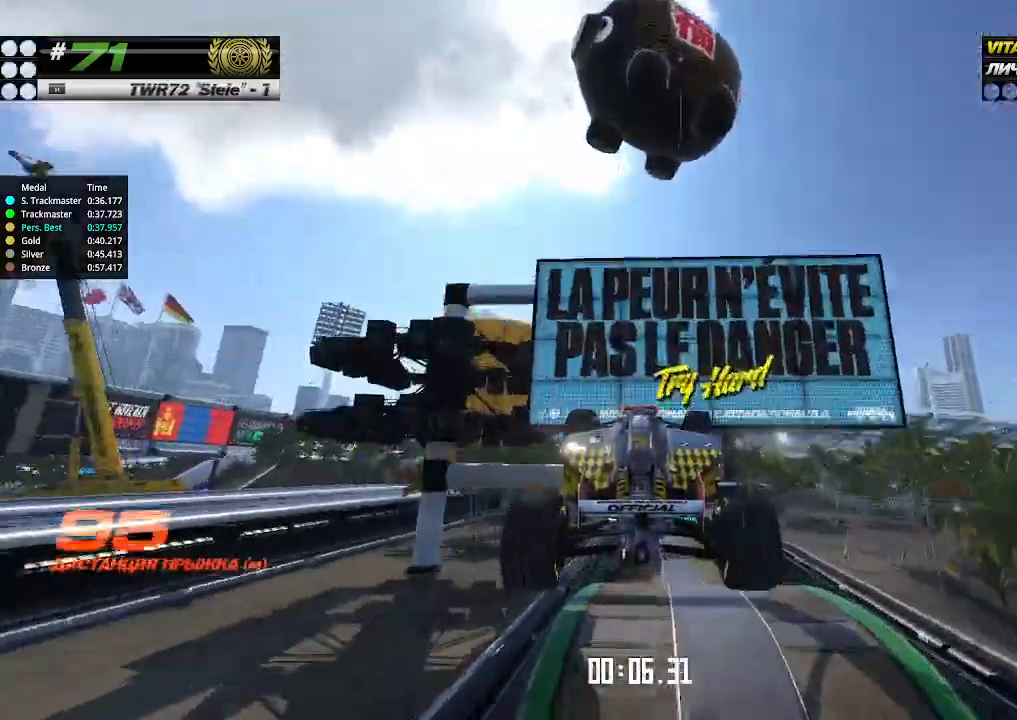
{"keys": ["right", "up"], "events": []}
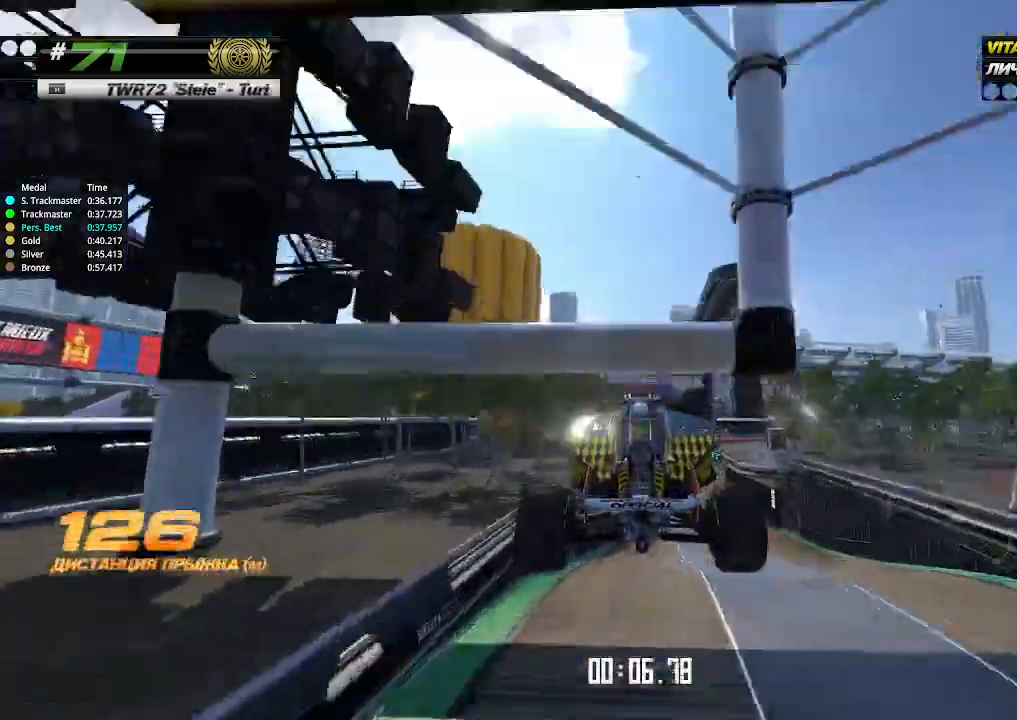
{"keys": ["up"], "events": [[433, "right", "up"]]}
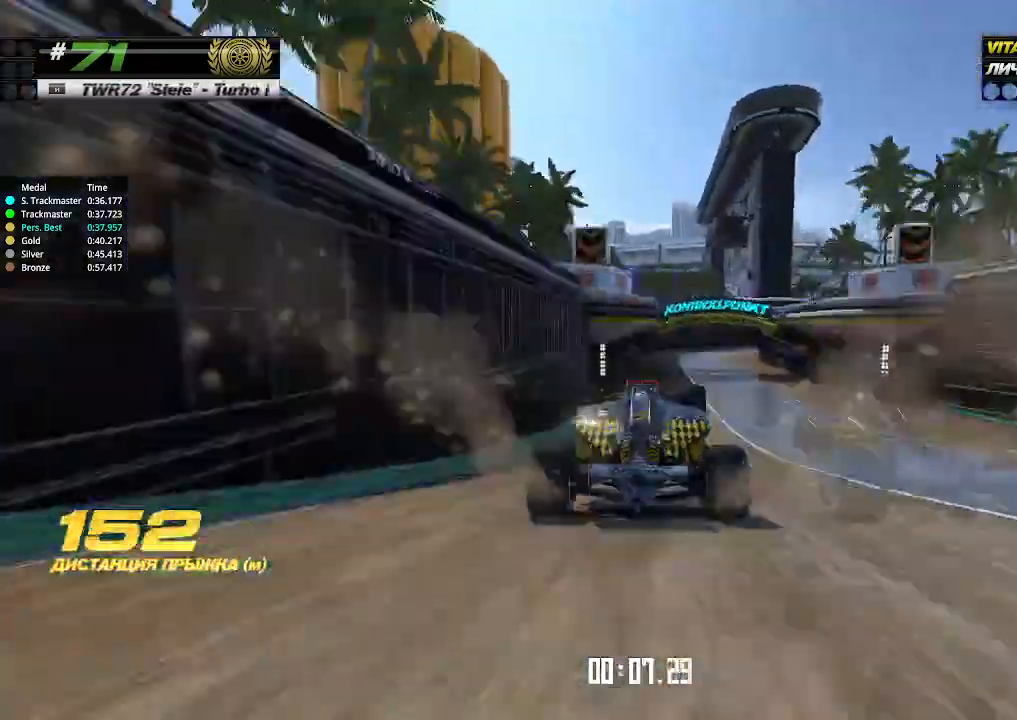
{"keys": ["right", "up"], "events": [[166, "right", "down"], [233, "right", "up"], [500, "right", "down"]]}
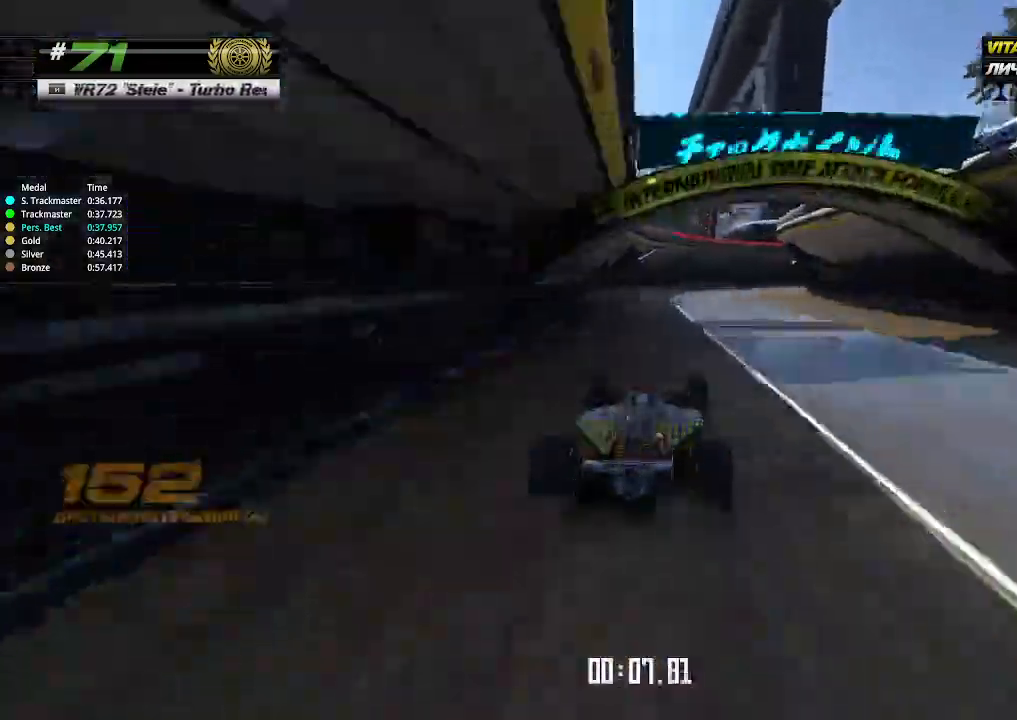
{"keys": ["right", "up"], "events": []}
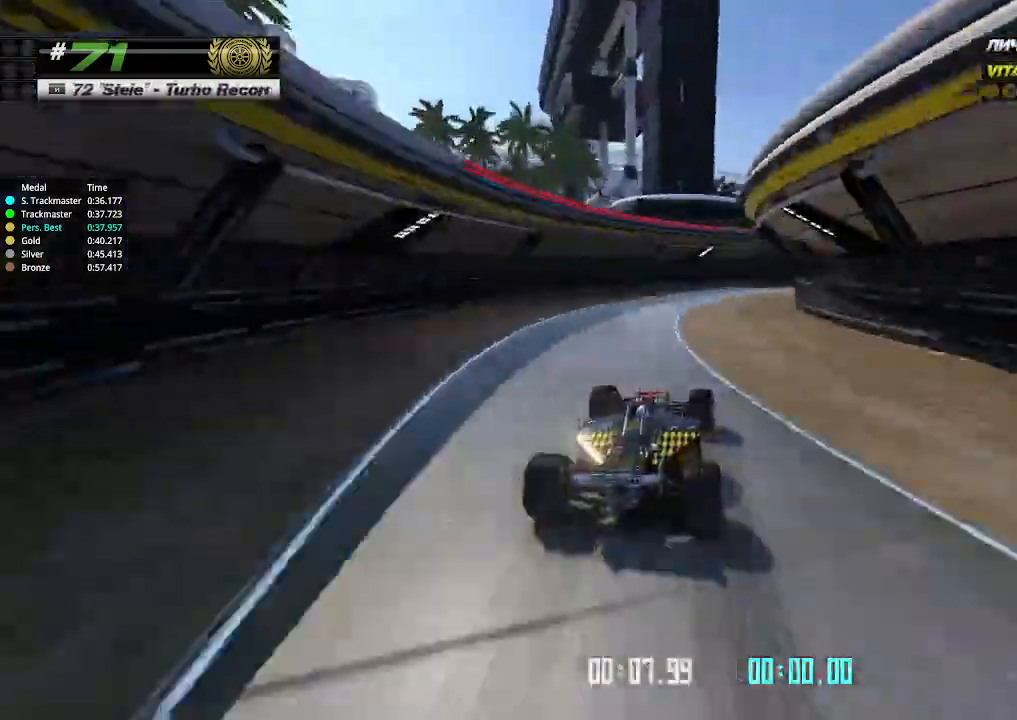
{"keys": ["right", "up"], "events": []}
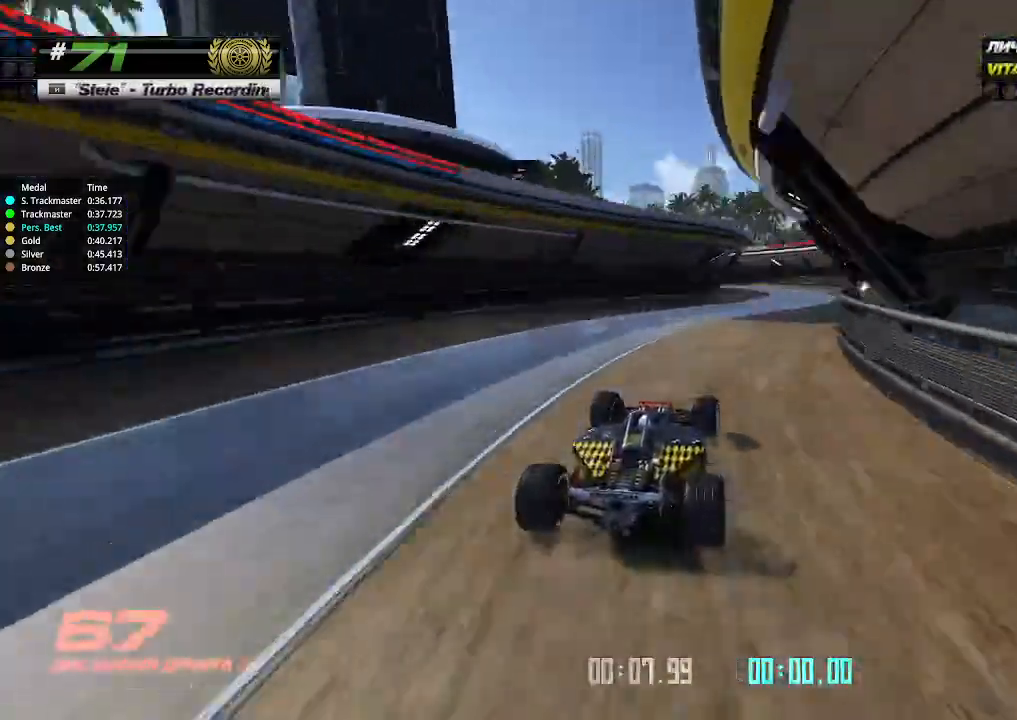
{"keys": ["left", "up"], "events": [[166, "right", "up"], [233, "left", "down"]]}
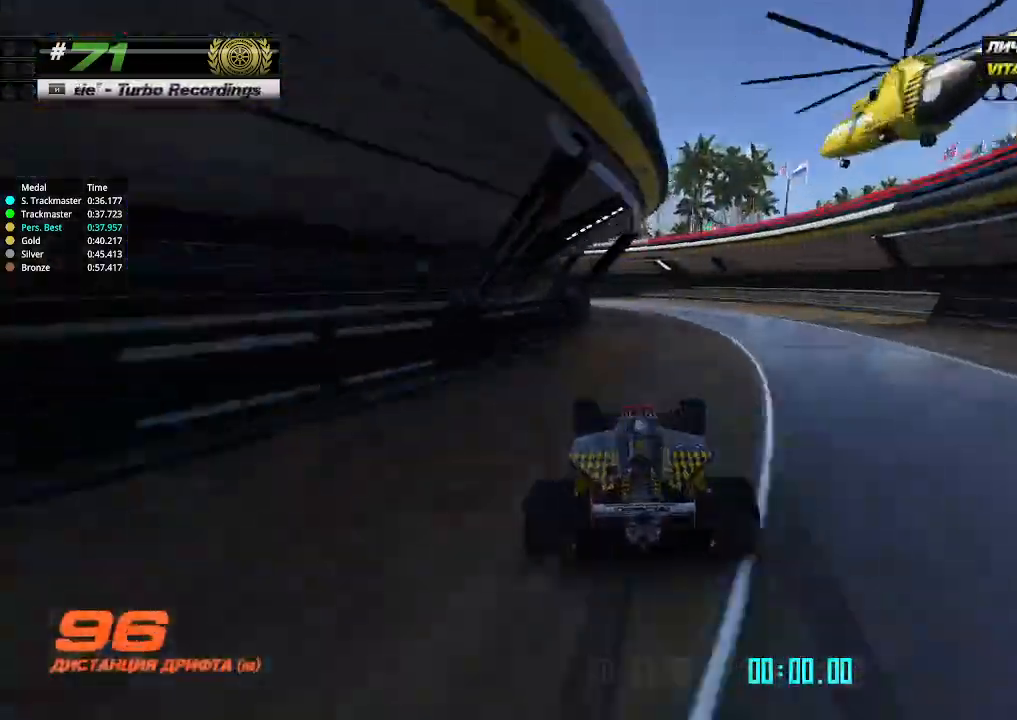
{"keys": ["left", "up"], "events": [[33, "up", "up"], [500, "up", "down"]]}
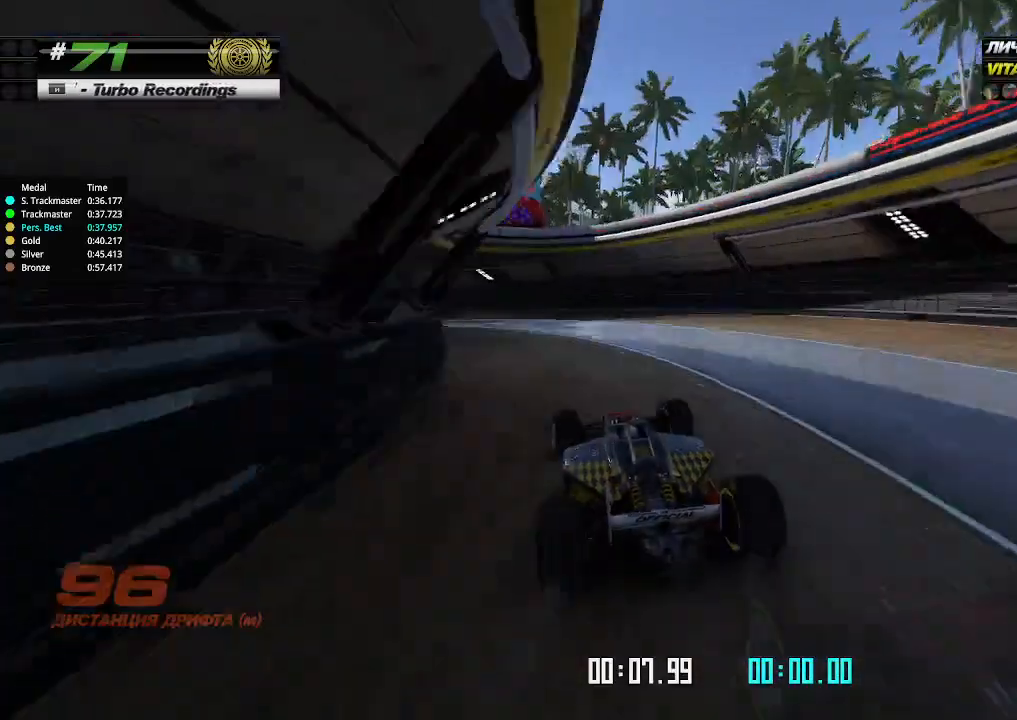
{"keys": ["left", "up"], "events": []}
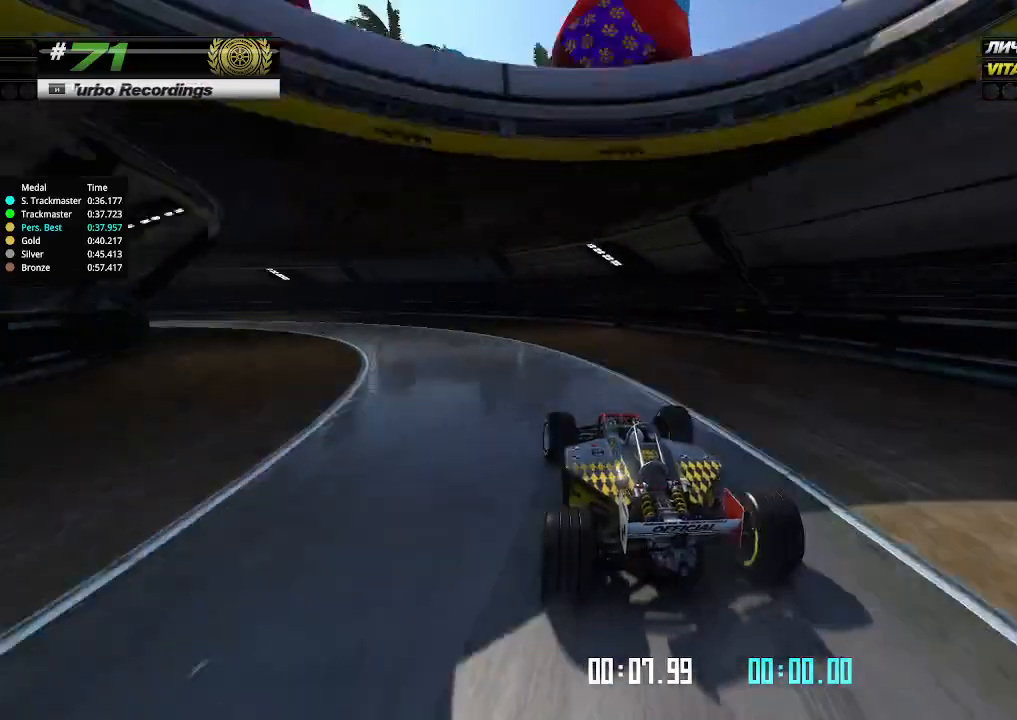
{"keys": ["left", "up"], "events": []}
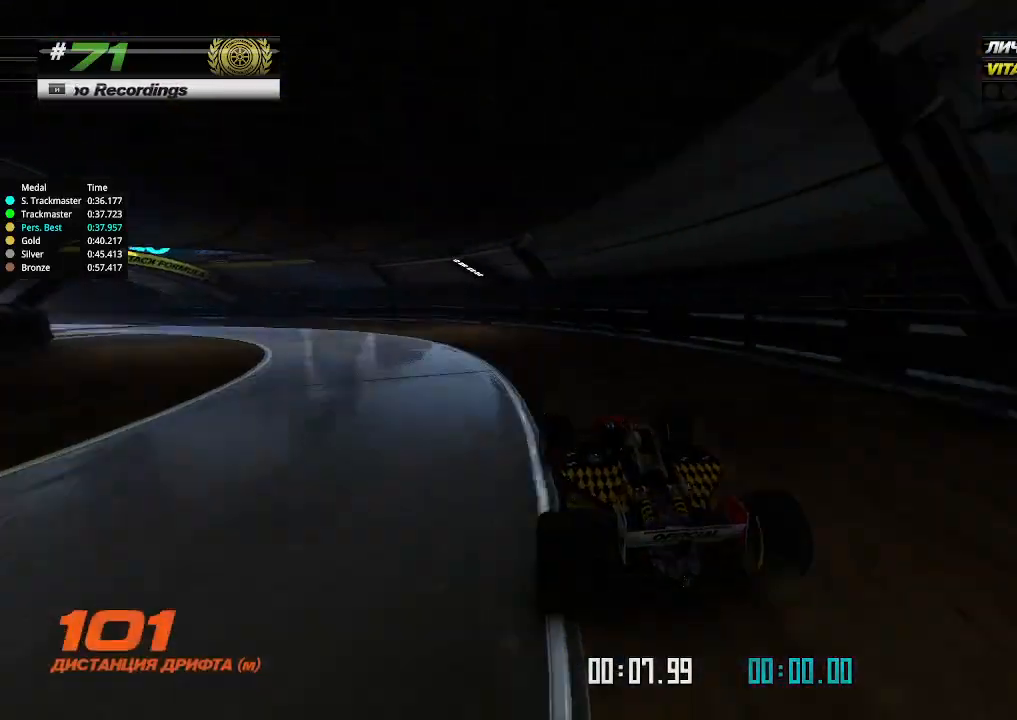
{"keys": ["left", "up"], "events": [[466, "left", "up"], [466, "up", "up"], [500, "left", "down"], [500, "up", "down"]]}
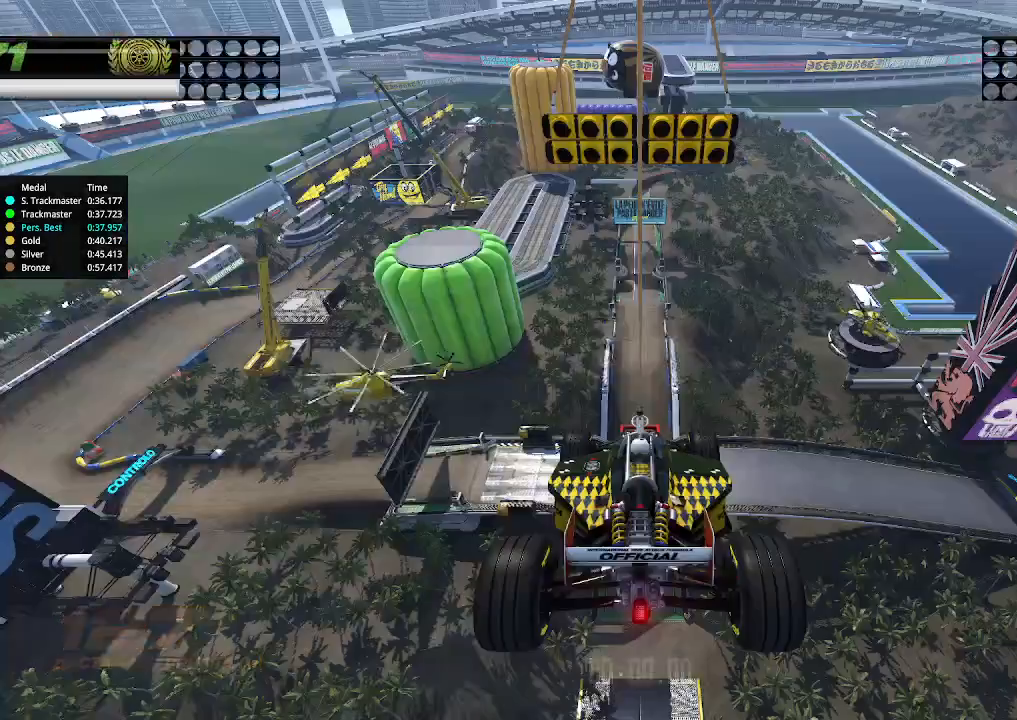
{"keys": ["up"], "events": [[100, "left", "up"]]}
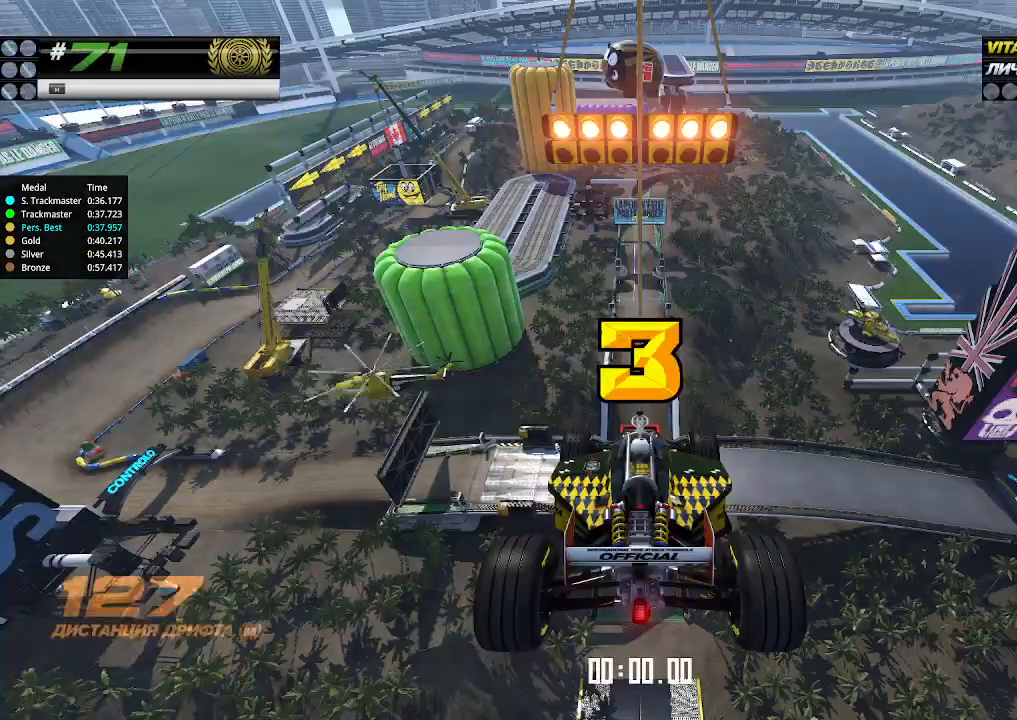
{"keys": ["up"], "events": []}
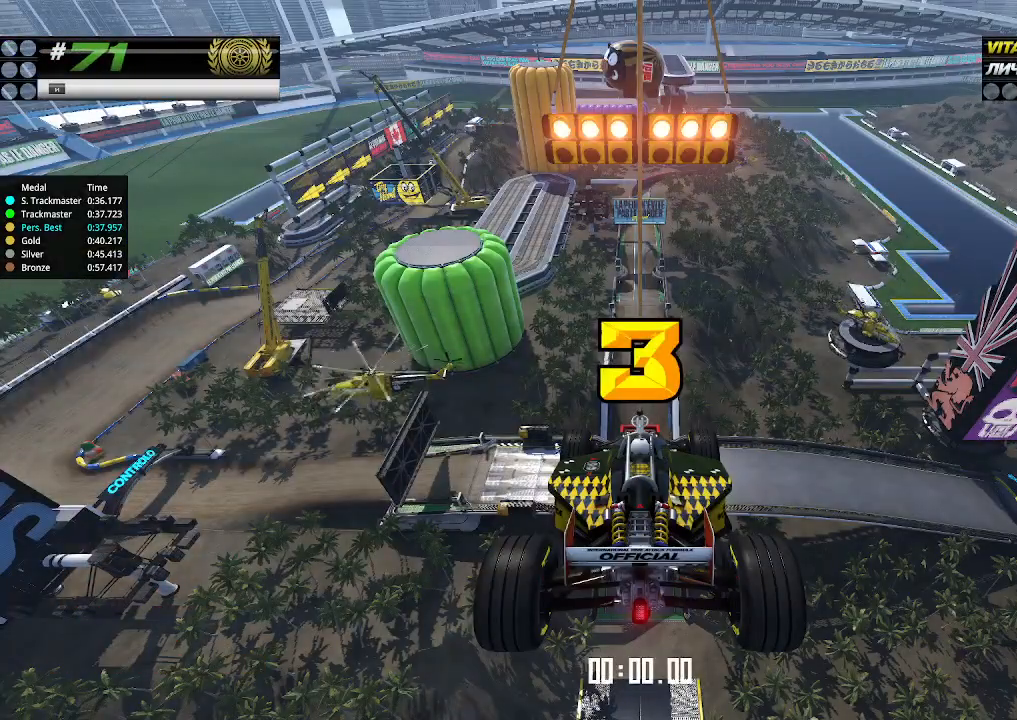
{"keys": ["up"], "events": []}